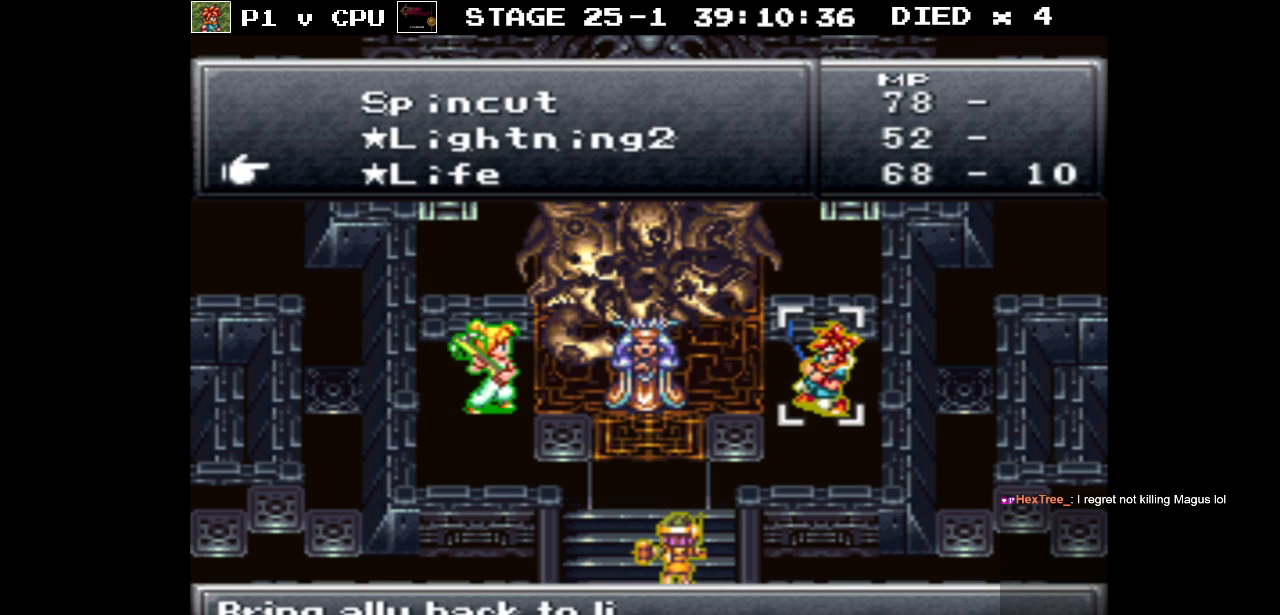
Gameplay with a controller (Nintendo layout); each line is a JSON object with the inputs held at the frame after it. "events" lists button and stick changes between this image and that frame as [ms after this image, input, new state], when the widget could be followed in between. Not read: L3 R1 R3.
{"buttons": ["DPAD_UP"], "events": [[217, "DPAD_UP", "down"]]}
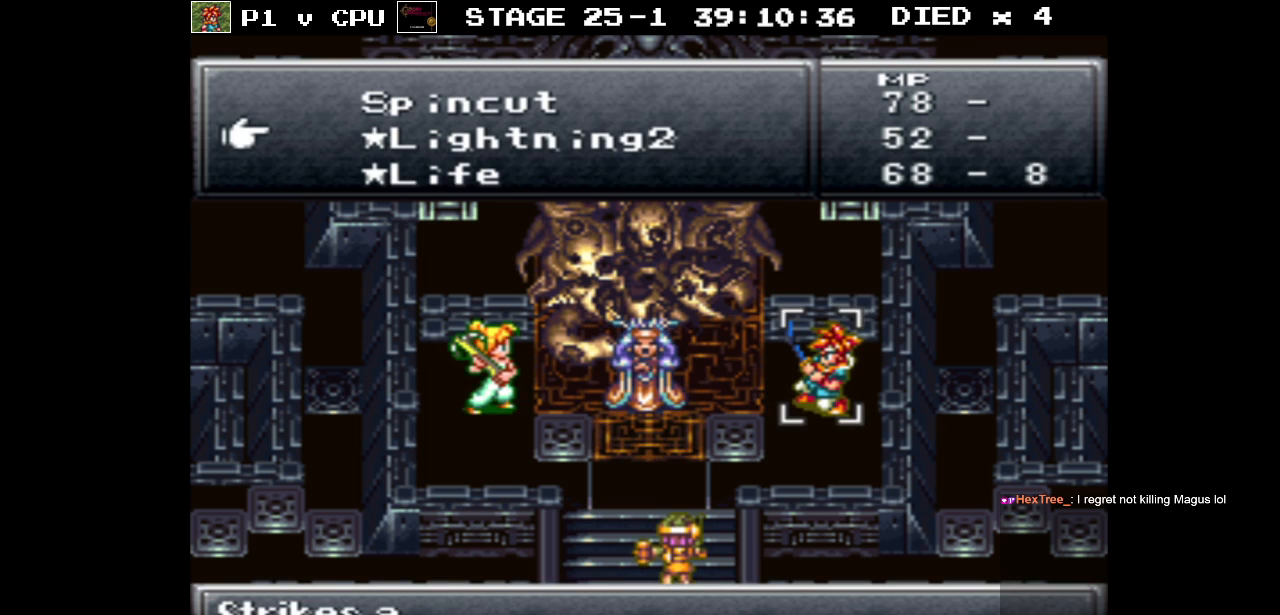
{"buttons": ["DPAD_UP"], "events": []}
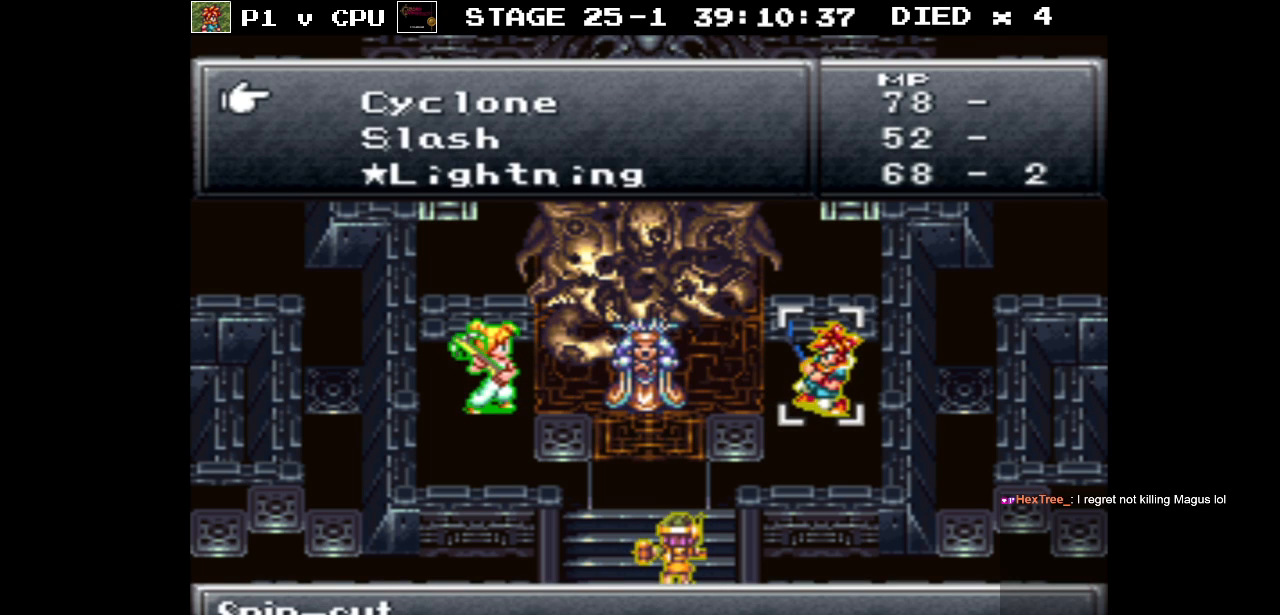
{"buttons": [], "events": [[167, "DPAD_UP", "up"]]}
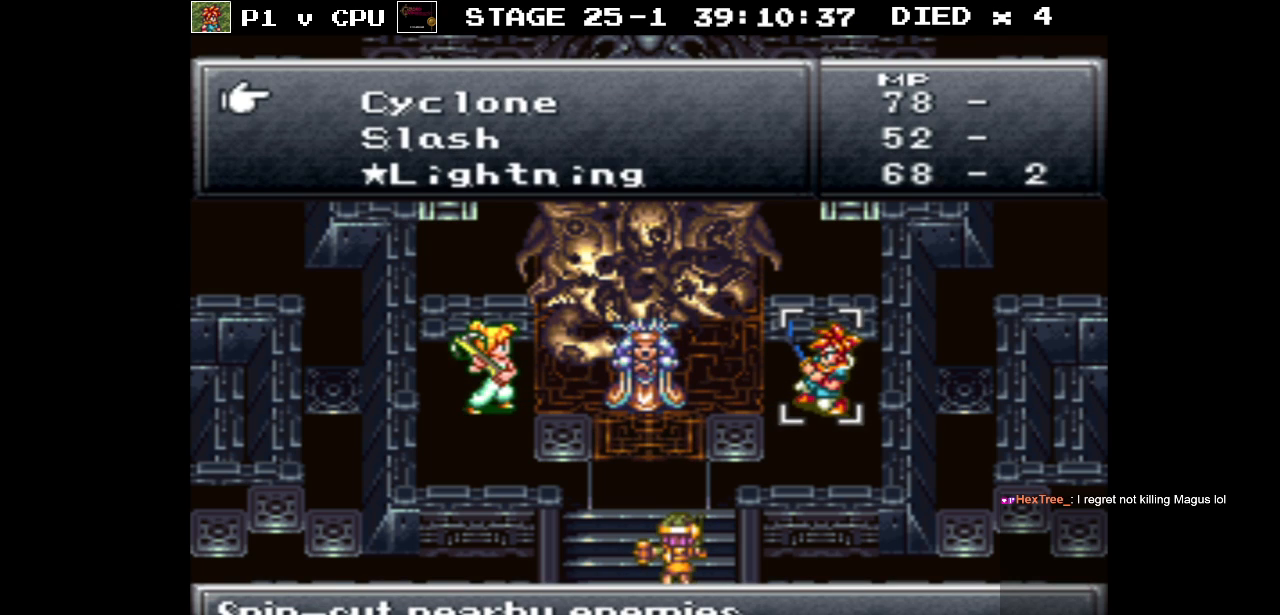
{"buttons": [], "events": []}
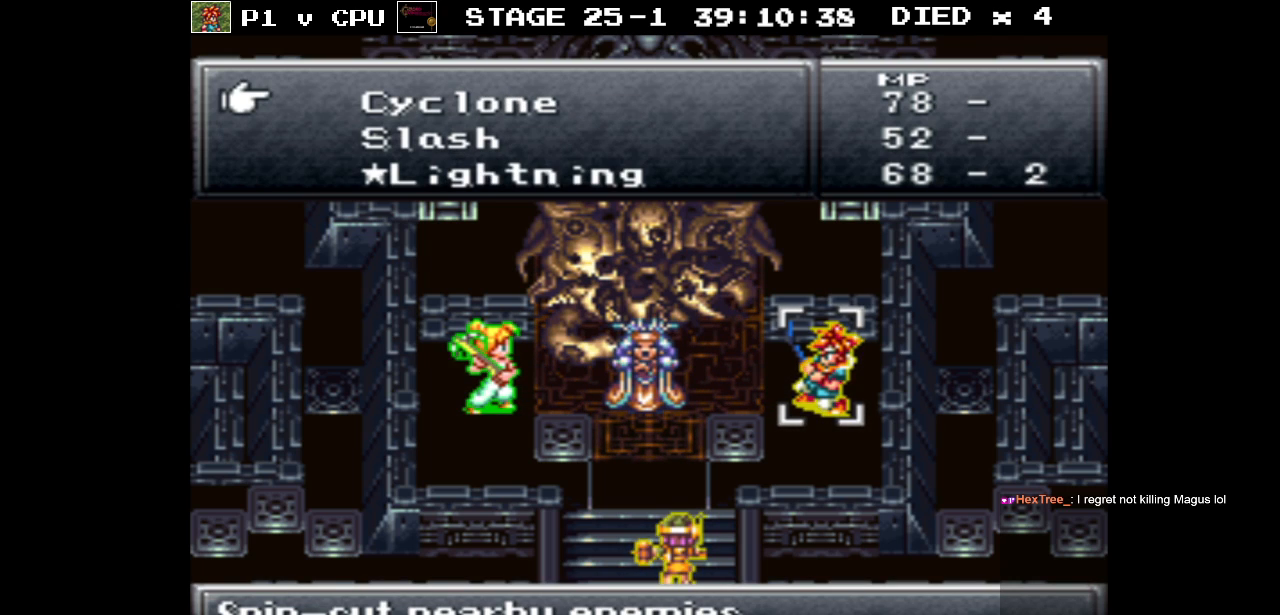
{"buttons": [], "events": []}
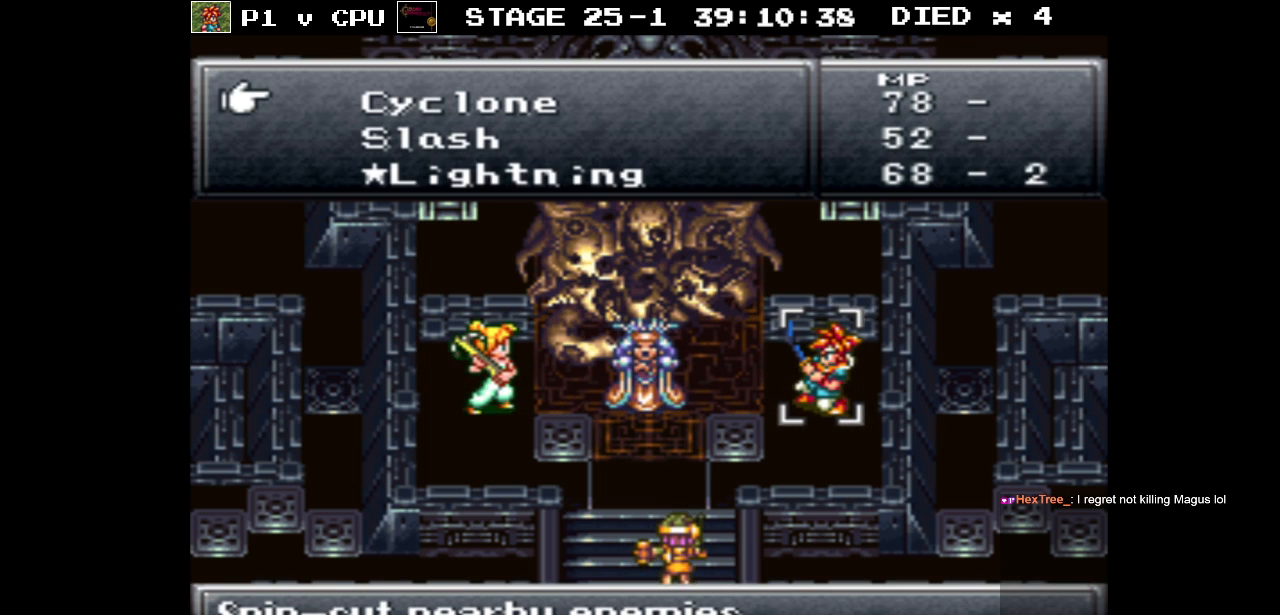
{"buttons": [], "events": []}
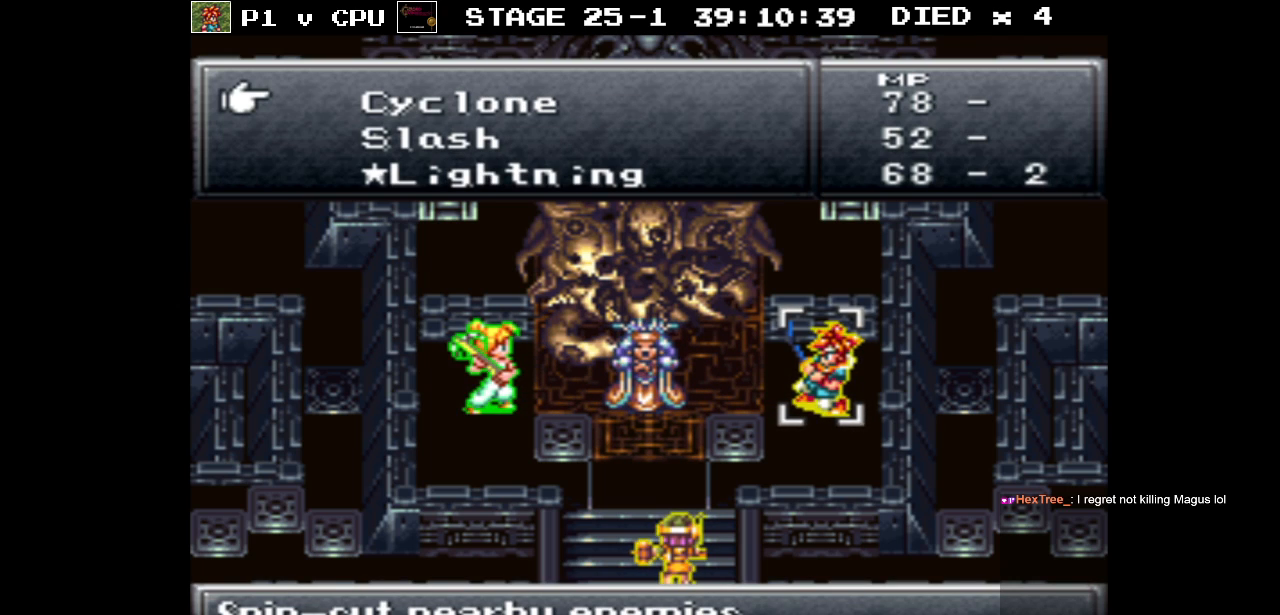
{"buttons": [], "events": []}
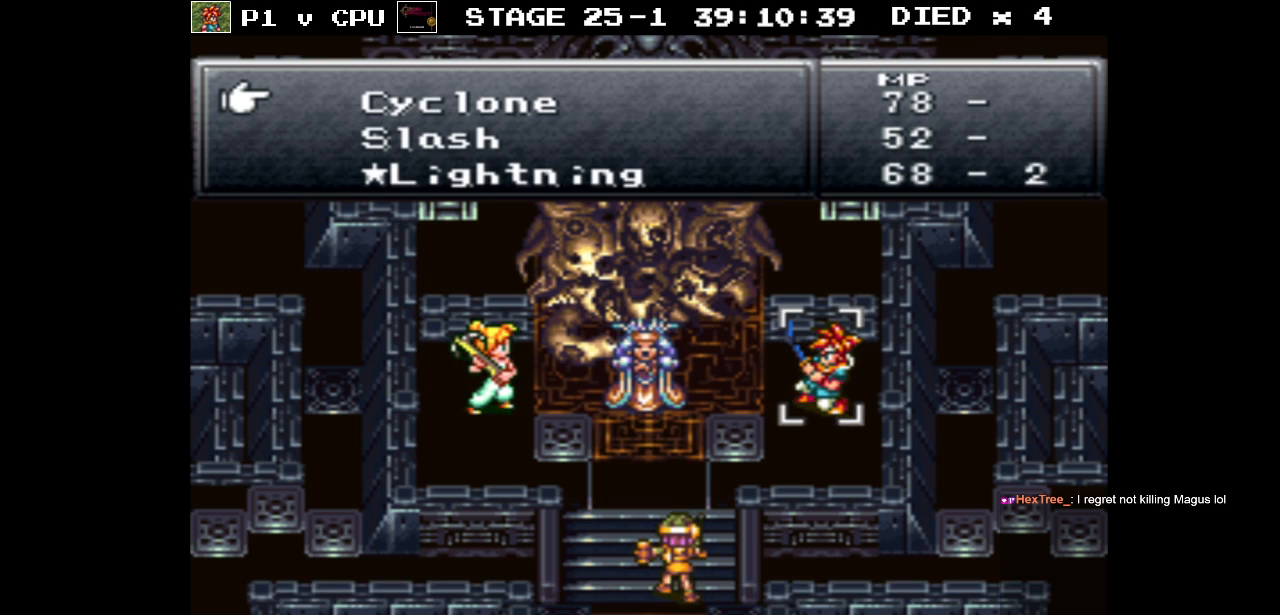
{"buttons": [], "events": []}
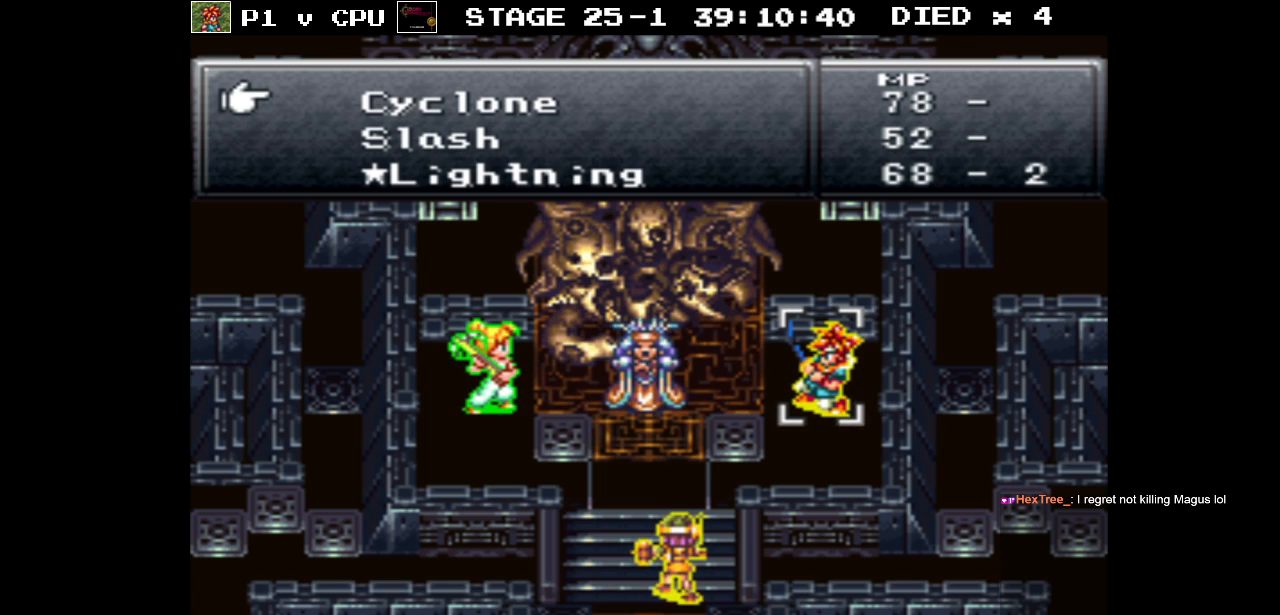
{"buttons": [], "events": []}
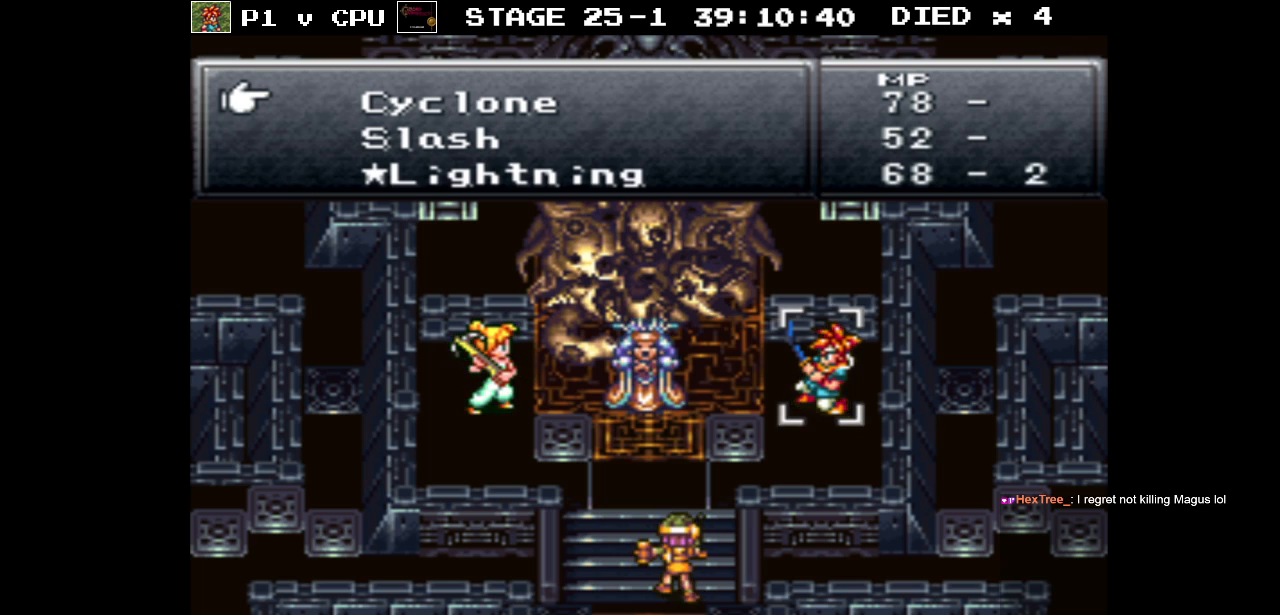
{"buttons": [], "events": []}
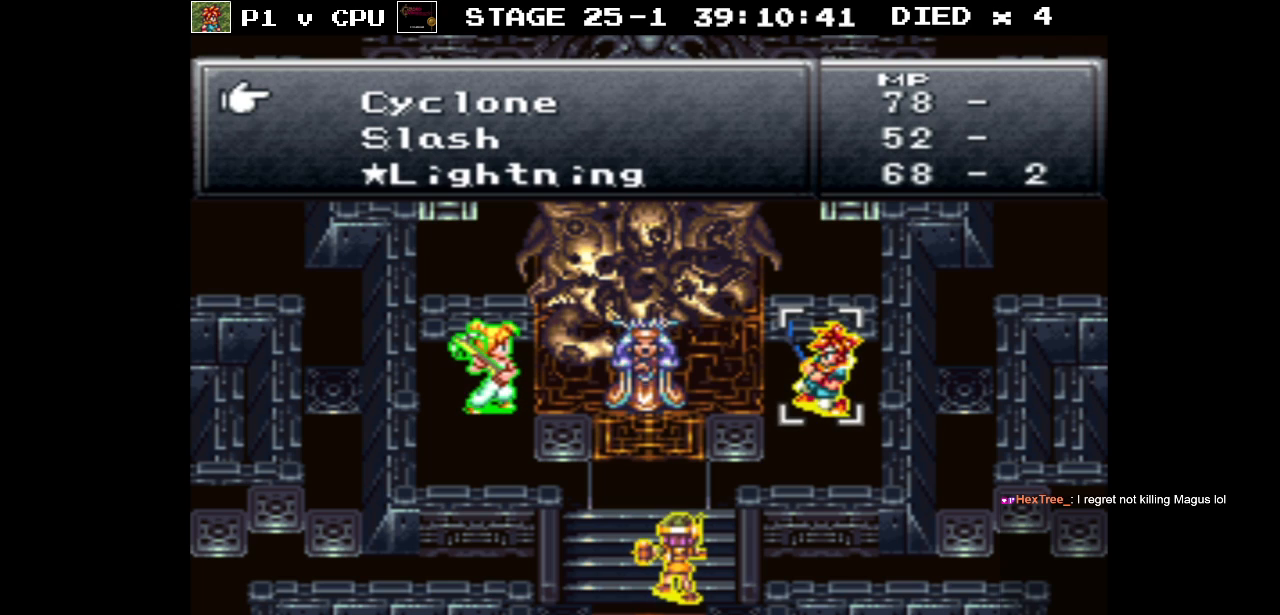
{"buttons": [], "events": [[383, "DPAD_DOWN", "down"], [483, "DPAD_DOWN", "up"]]}
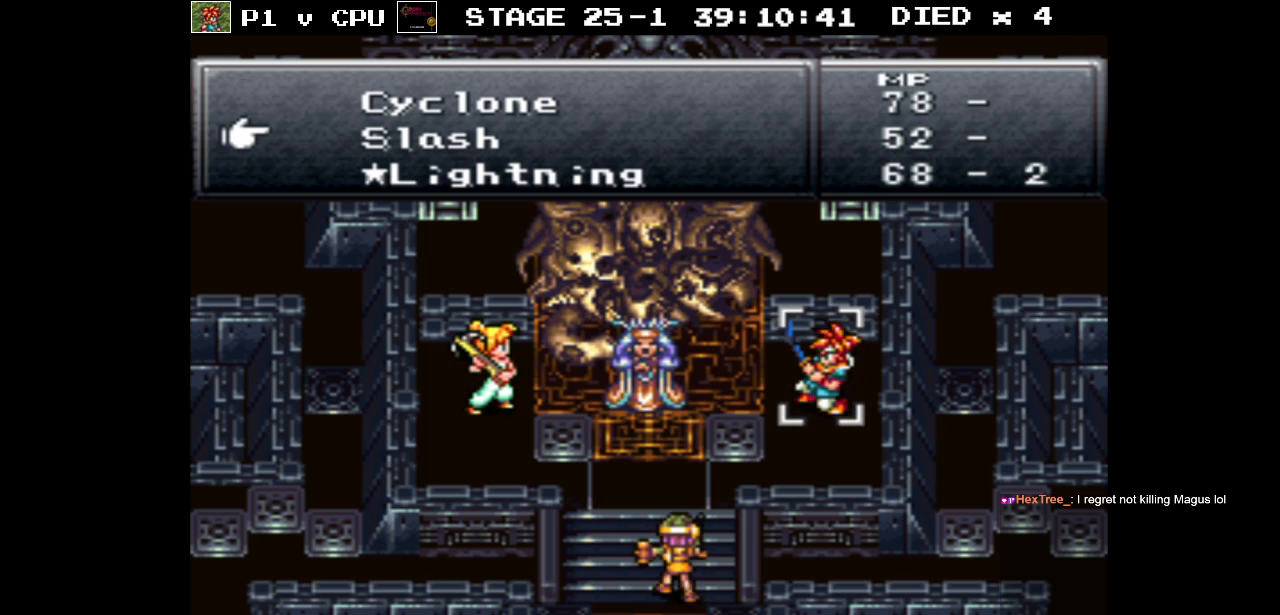
{"buttons": [], "events": [[83, "DPAD_DOWN", "down"], [200, "DPAD_DOWN", "up"], [283, "DPAD_DOWN", "down"], [400, "DPAD_DOWN", "up"]]}
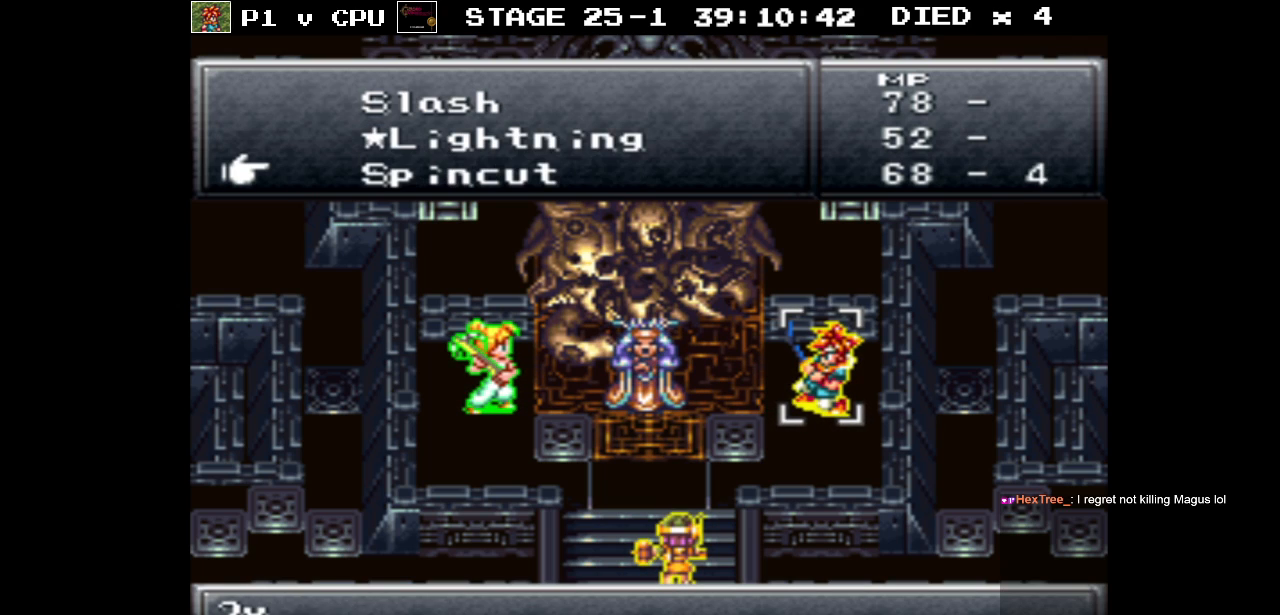
{"buttons": [], "events": [[217, "DPAD_DOWN", "down"], [350, "DPAD_DOWN", "up"]]}
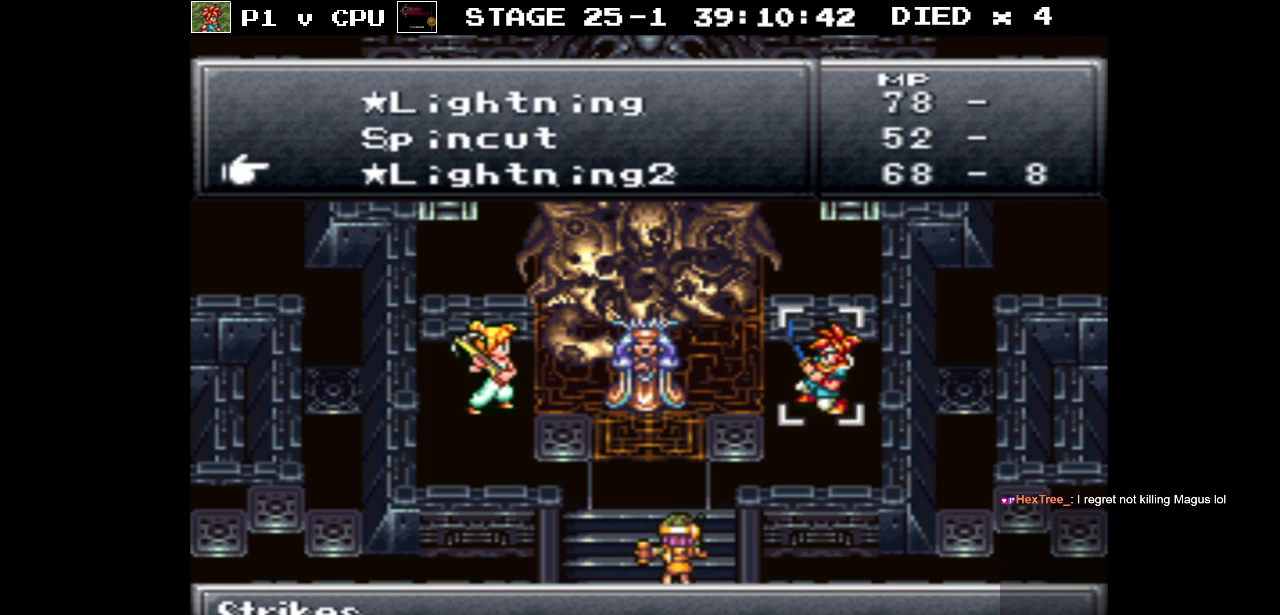
{"buttons": [], "events": []}
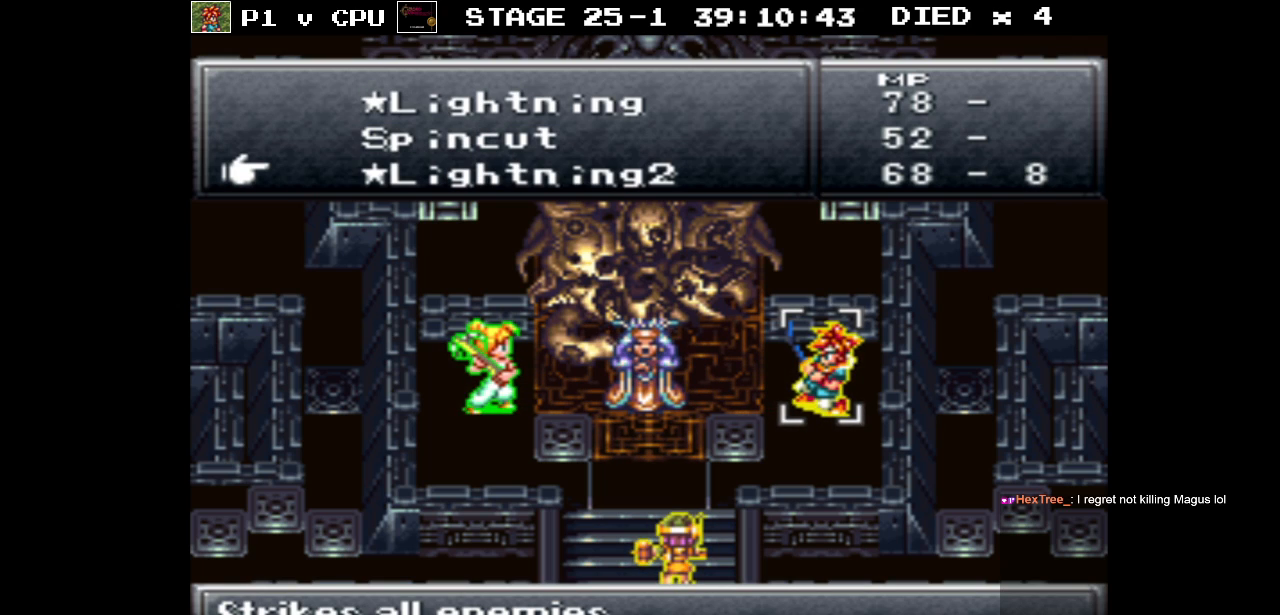
{"buttons": [], "events": []}
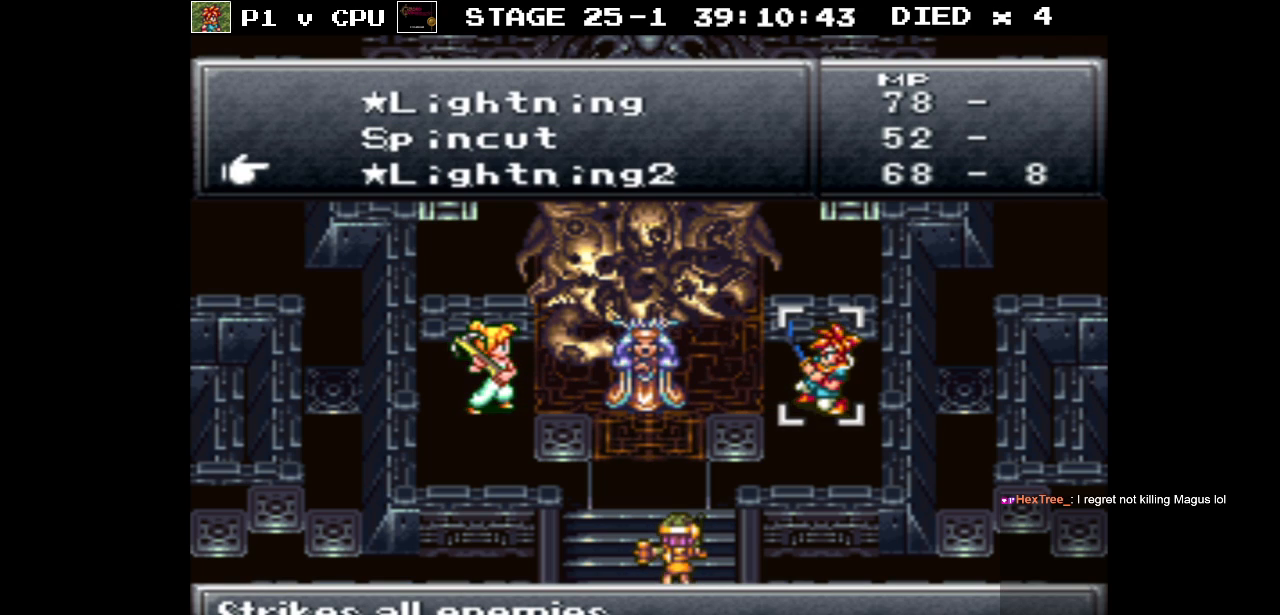
{"buttons": [], "events": []}
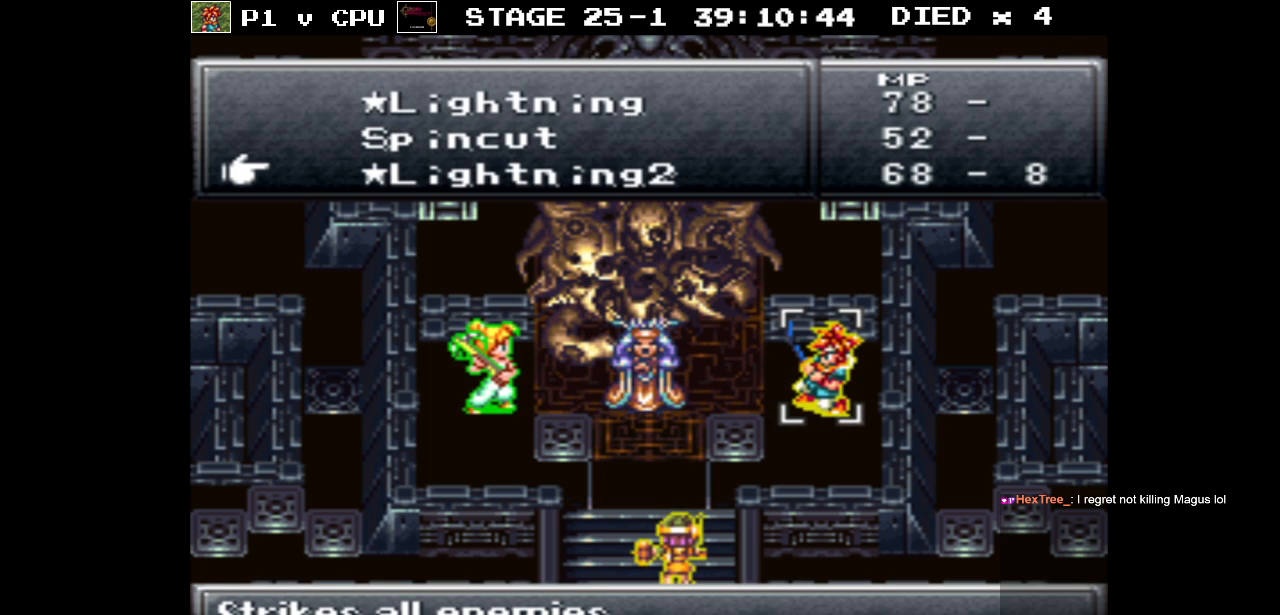
{"buttons": ["DPAD_DOWN"], "events": [[433, "DPAD_DOWN", "down"]]}
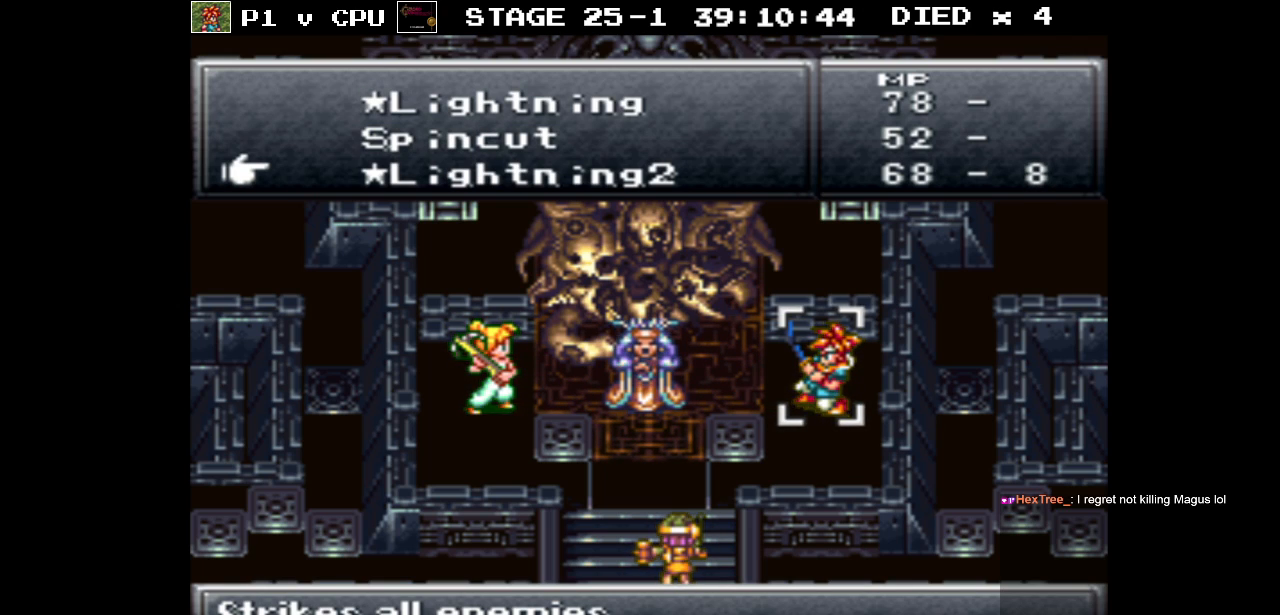
{"buttons": [], "events": [[33, "DPAD_DOWN", "up"], [367, "DPAD_DOWN", "down"], [483, "DPAD_DOWN", "up"]]}
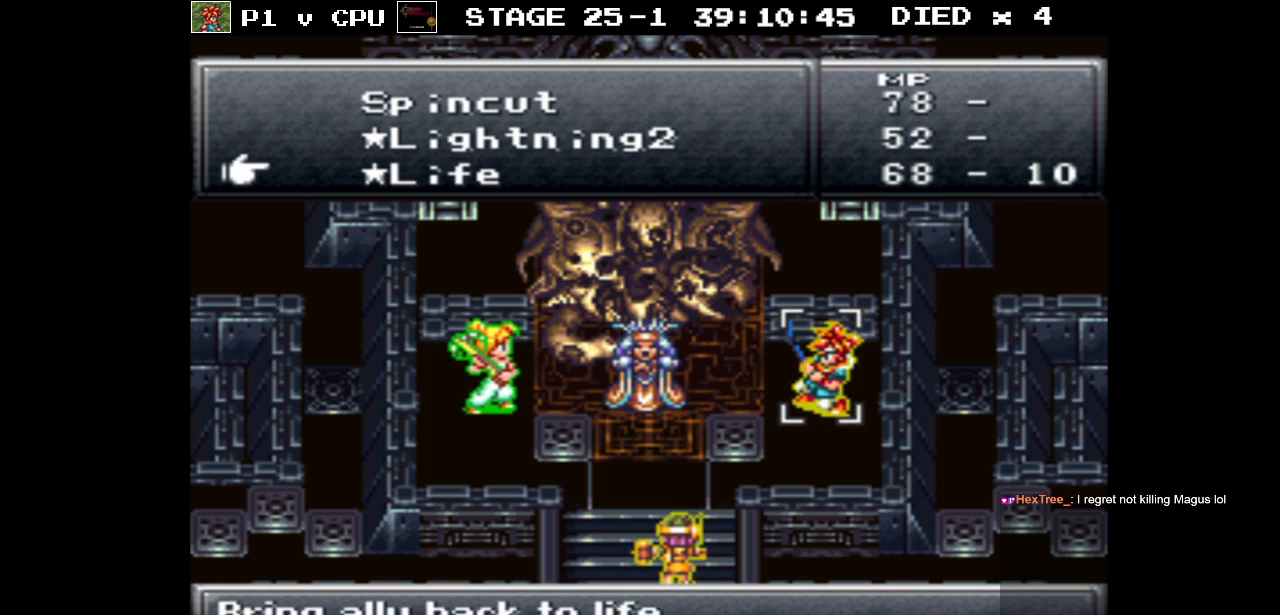
{"buttons": ["DPAD_DOWN"], "events": [[433, "DPAD_DOWN", "down"]]}
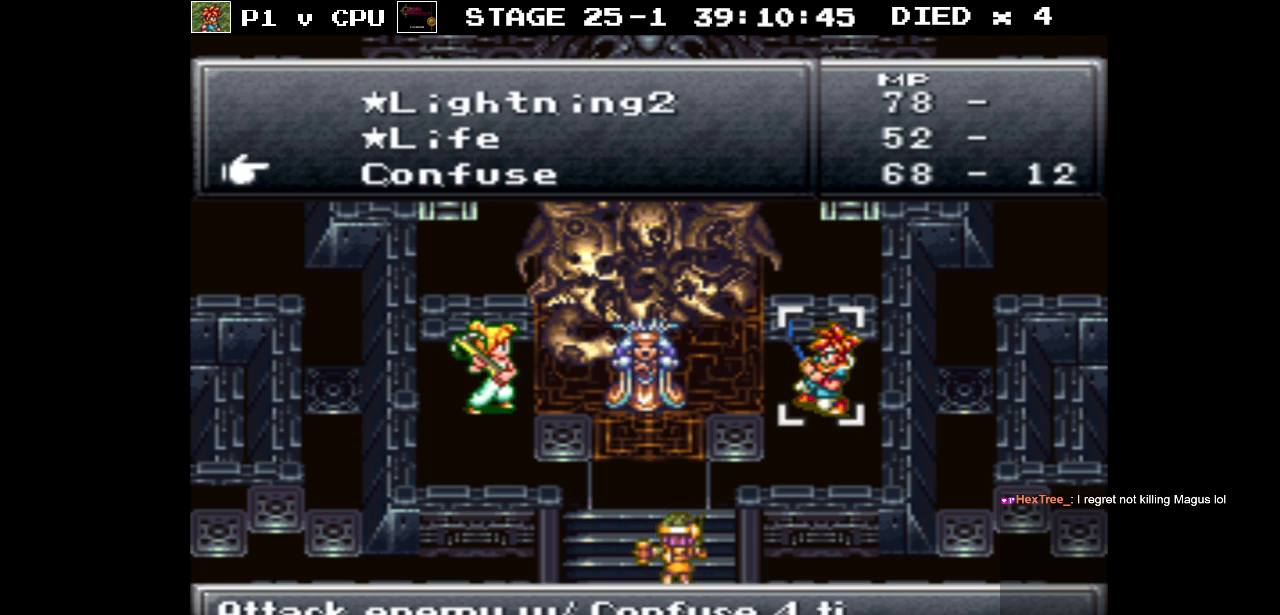
{"buttons": ["A"], "events": [[33, "DPAD_DOWN", "up"], [467, "A", "down"]]}
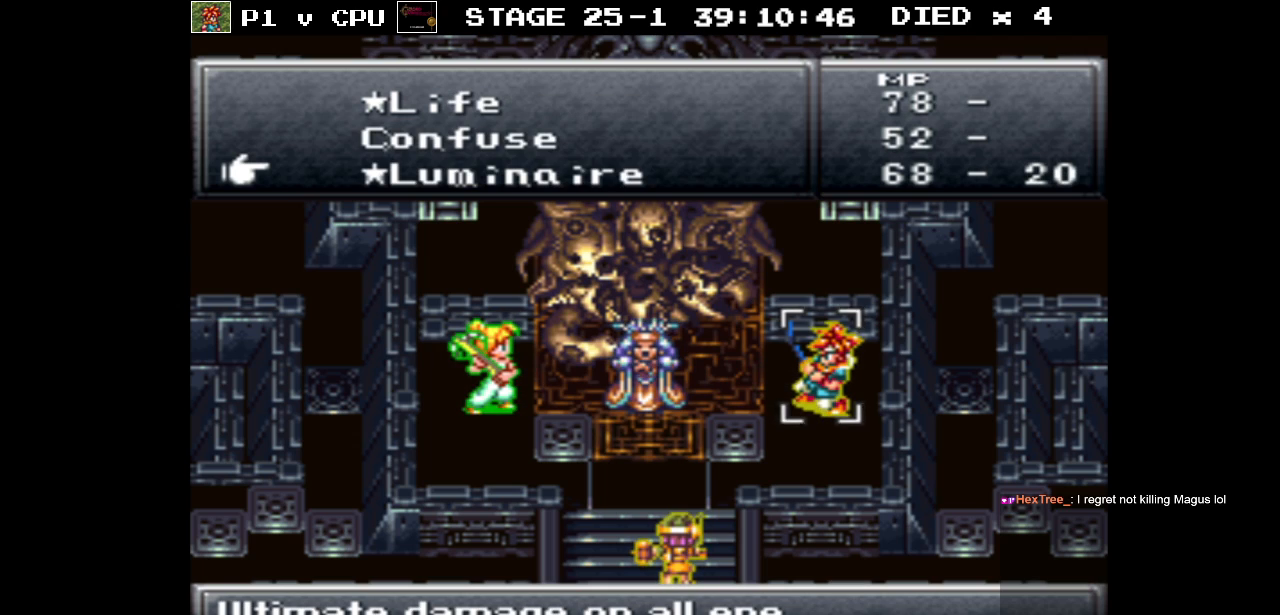
{"buttons": [], "events": [[83, "A", "up"]]}
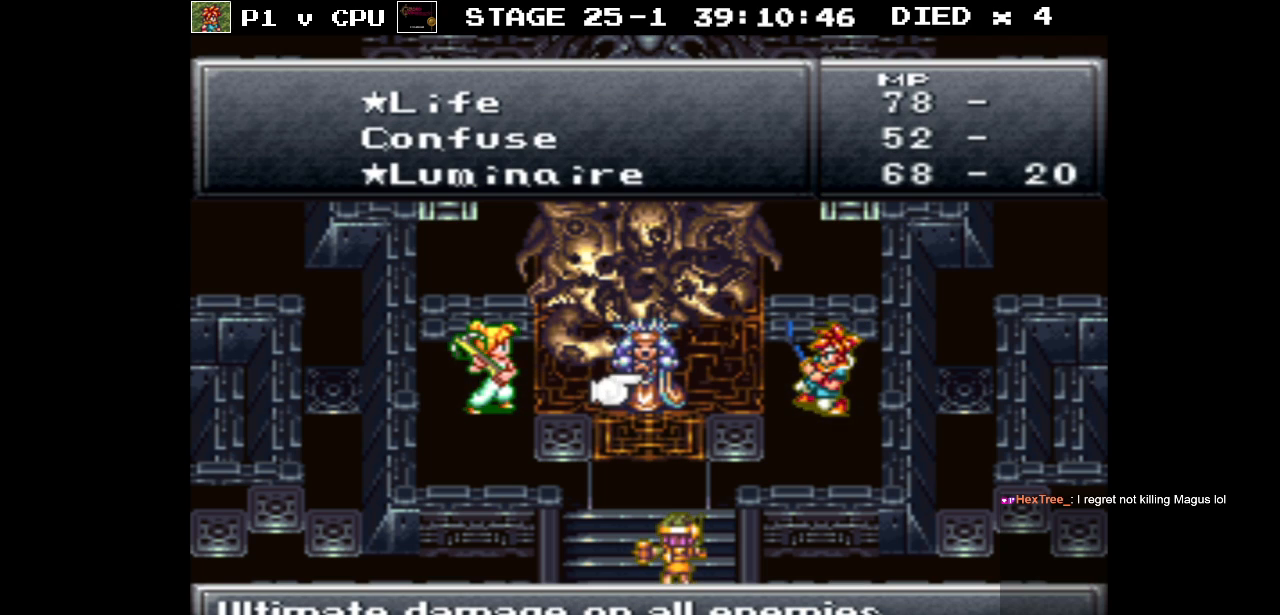
{"buttons": [], "events": [[183, "A", "down"], [300, "A", "up"]]}